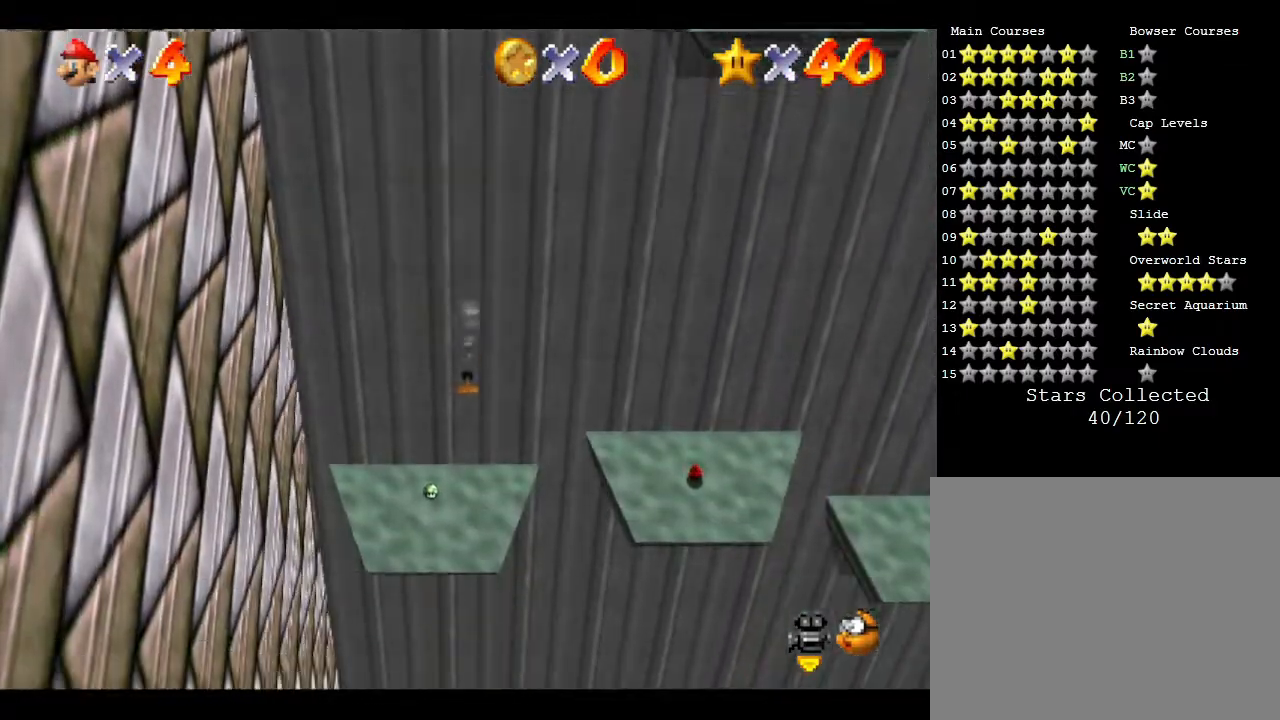
Gameplay with a controller (Nintendo layout); each line is a JSON object with the inputs held at the frame after it. "events" lists button and stick changes between this image and that frame as [ms after this image, input, new state], when the widget could be followed in between. Not read: L3 R3.
{"buttons": [], "left_stick": "down", "events": []}
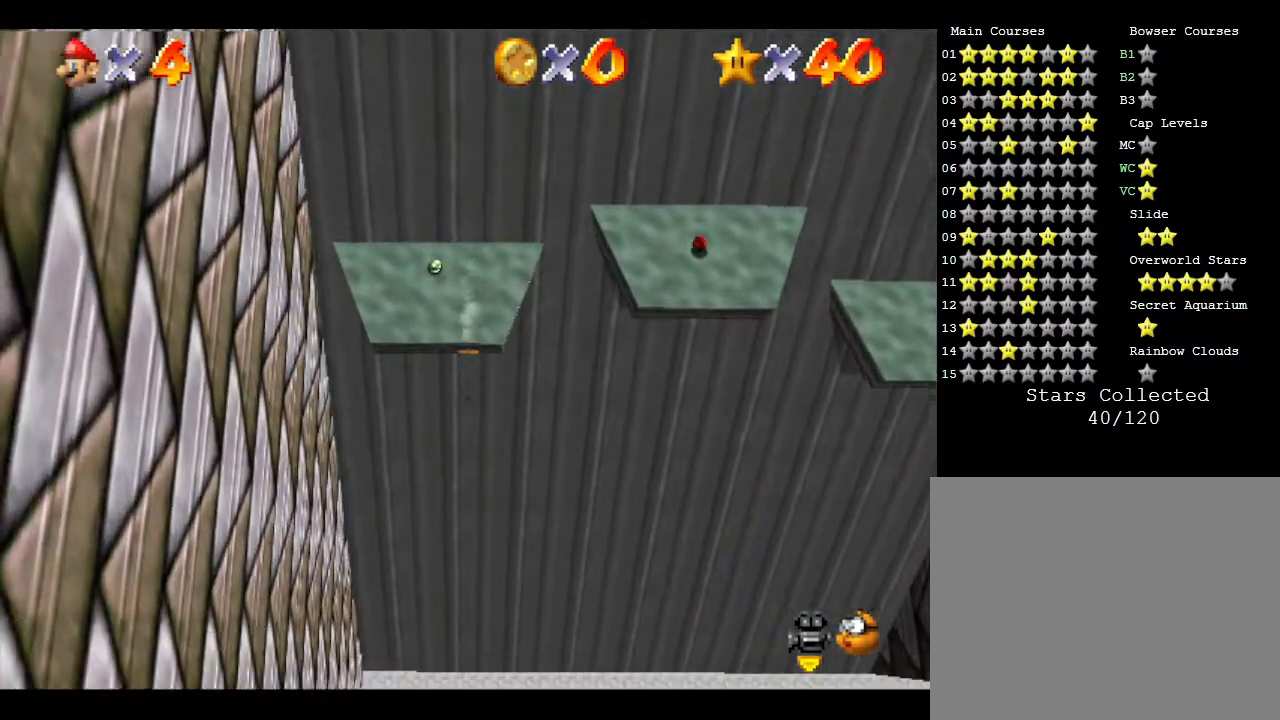
{"buttons": [], "left_stick": "down", "events": []}
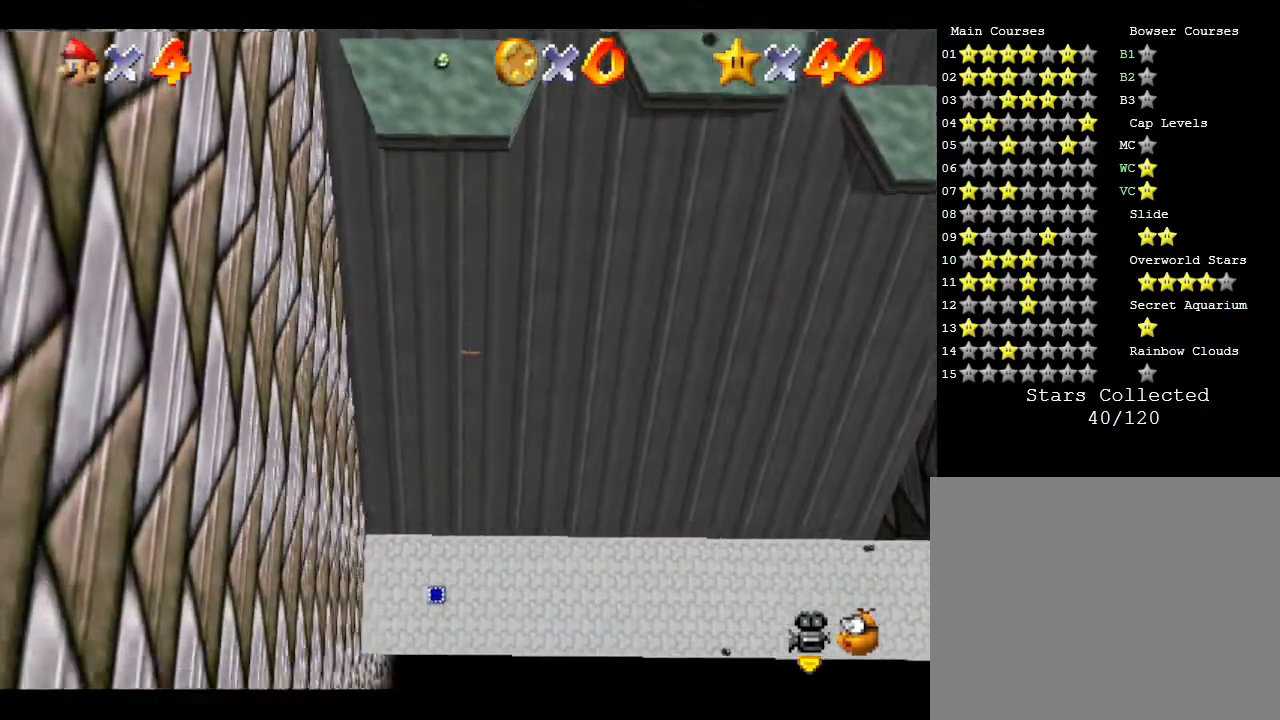
{"buttons": [], "left_stick": "down", "events": []}
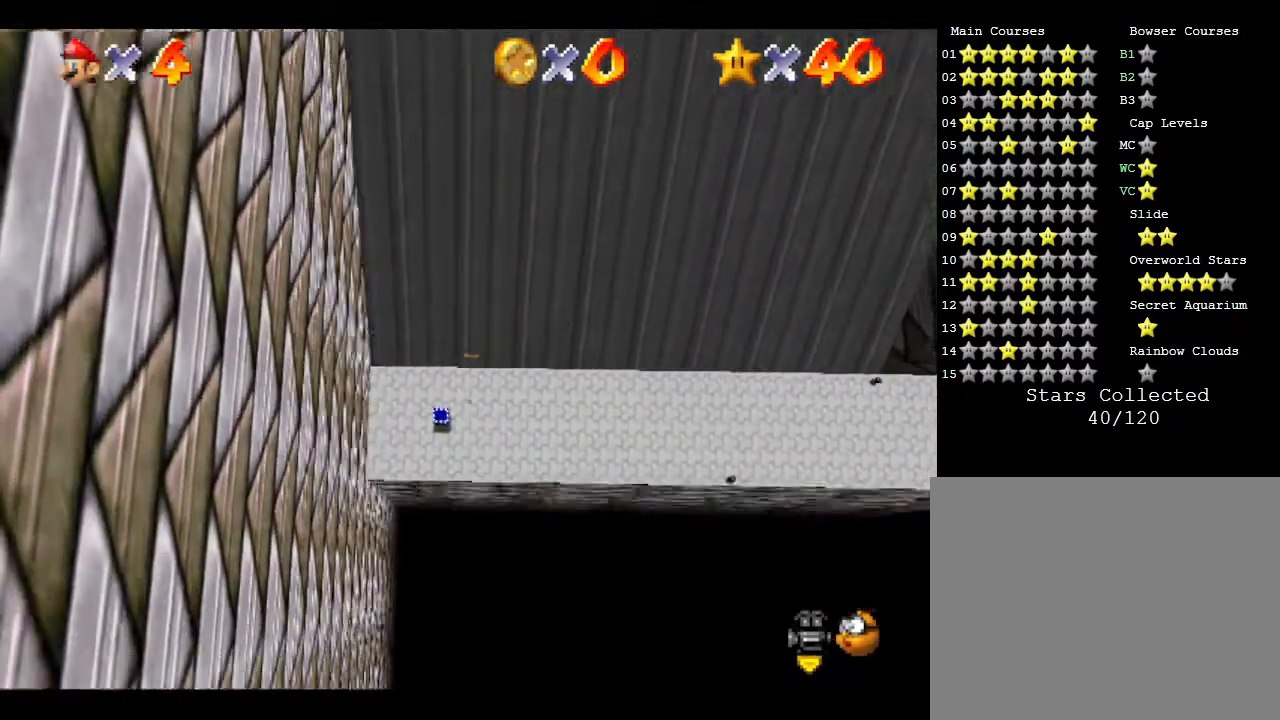
{"buttons": [], "left_stick": "down", "events": []}
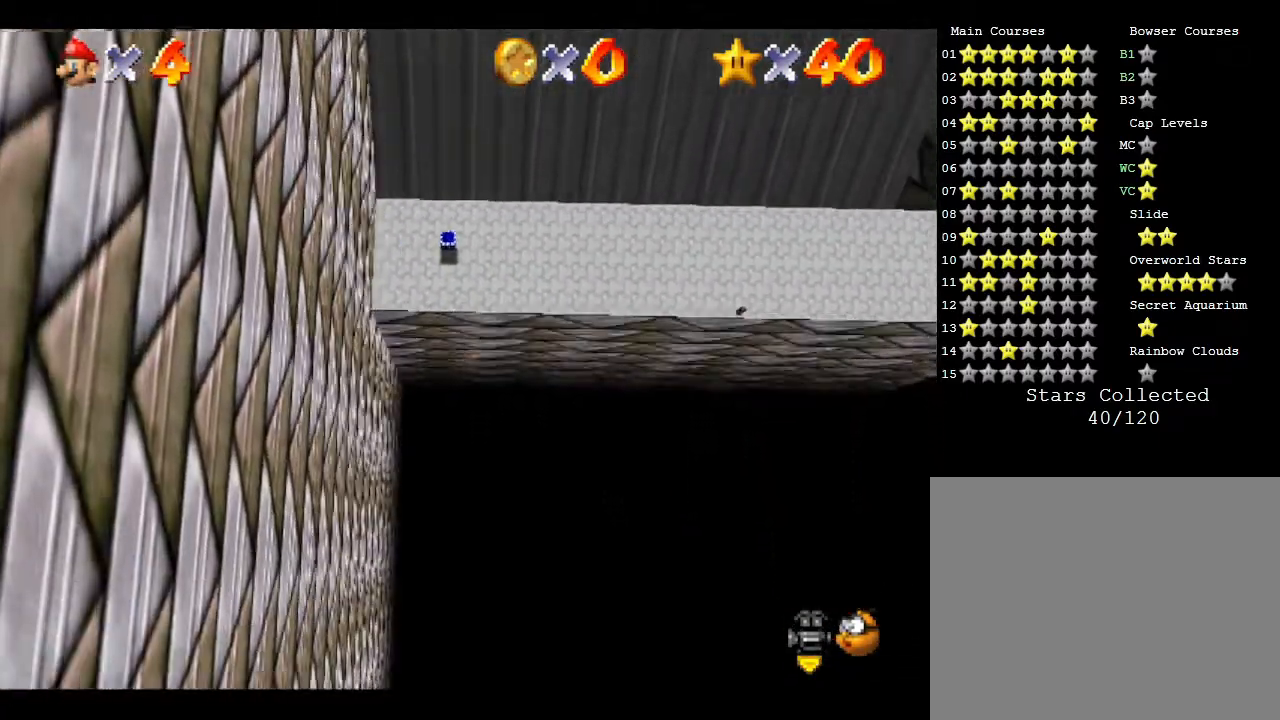
{"buttons": [], "left_stick": "down", "events": []}
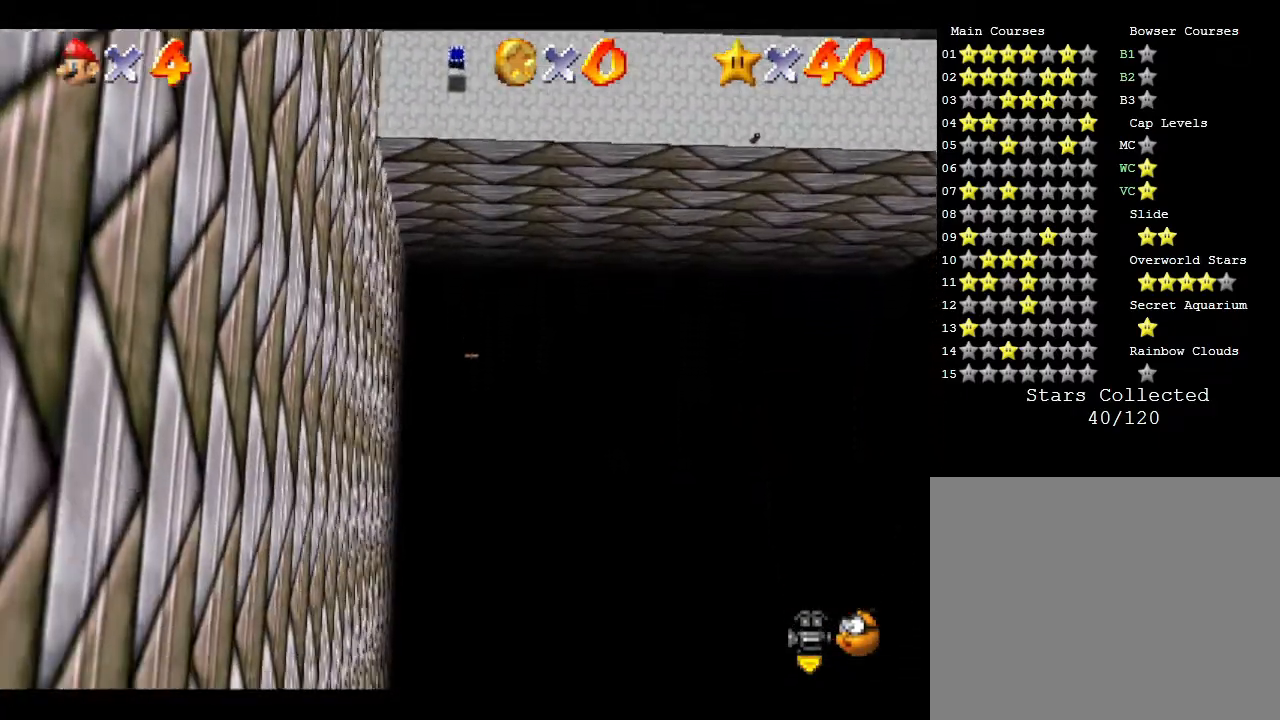
{"buttons": [], "left_stick": "down", "events": []}
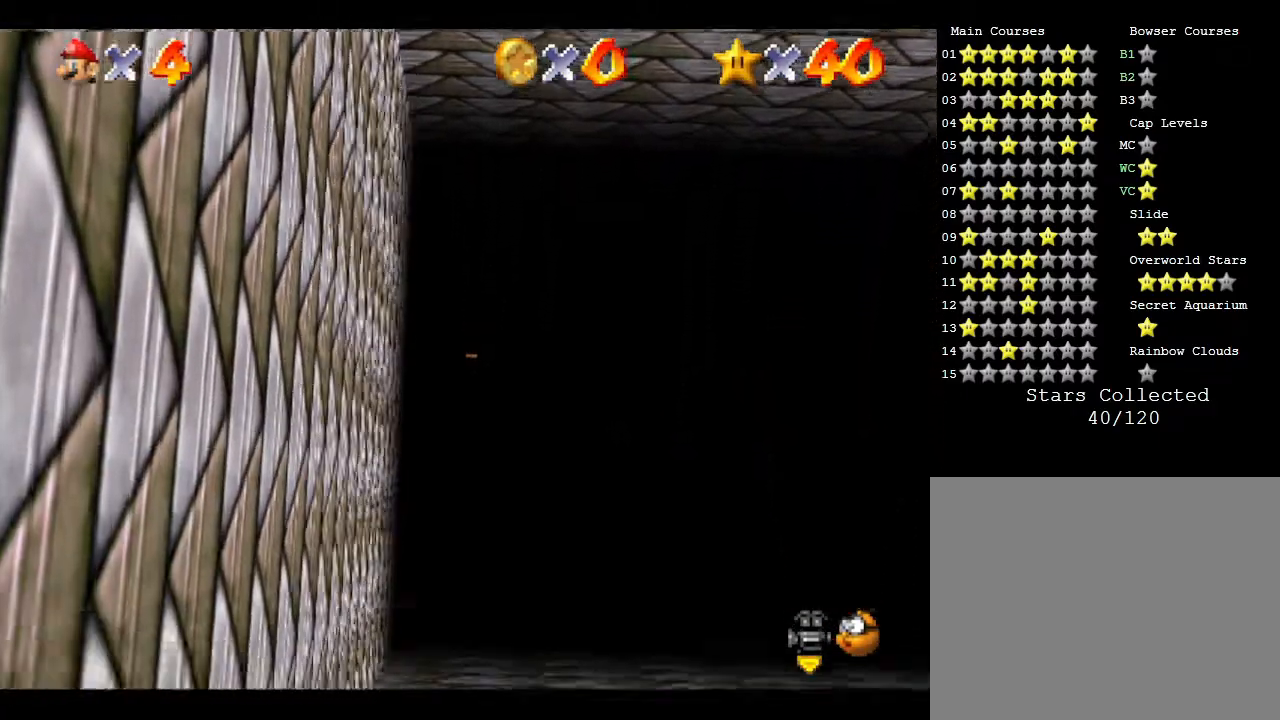
{"buttons": [], "left_stick": "down", "events": []}
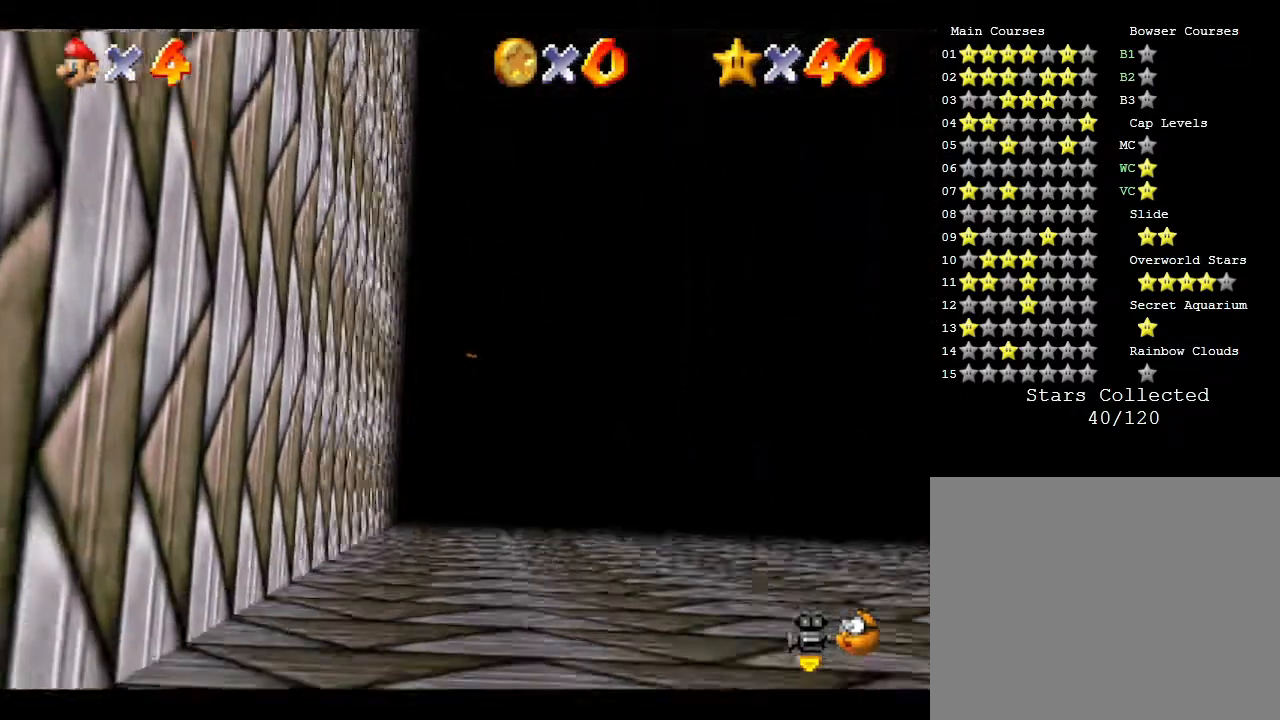
{"buttons": [], "left_stick": "down", "events": []}
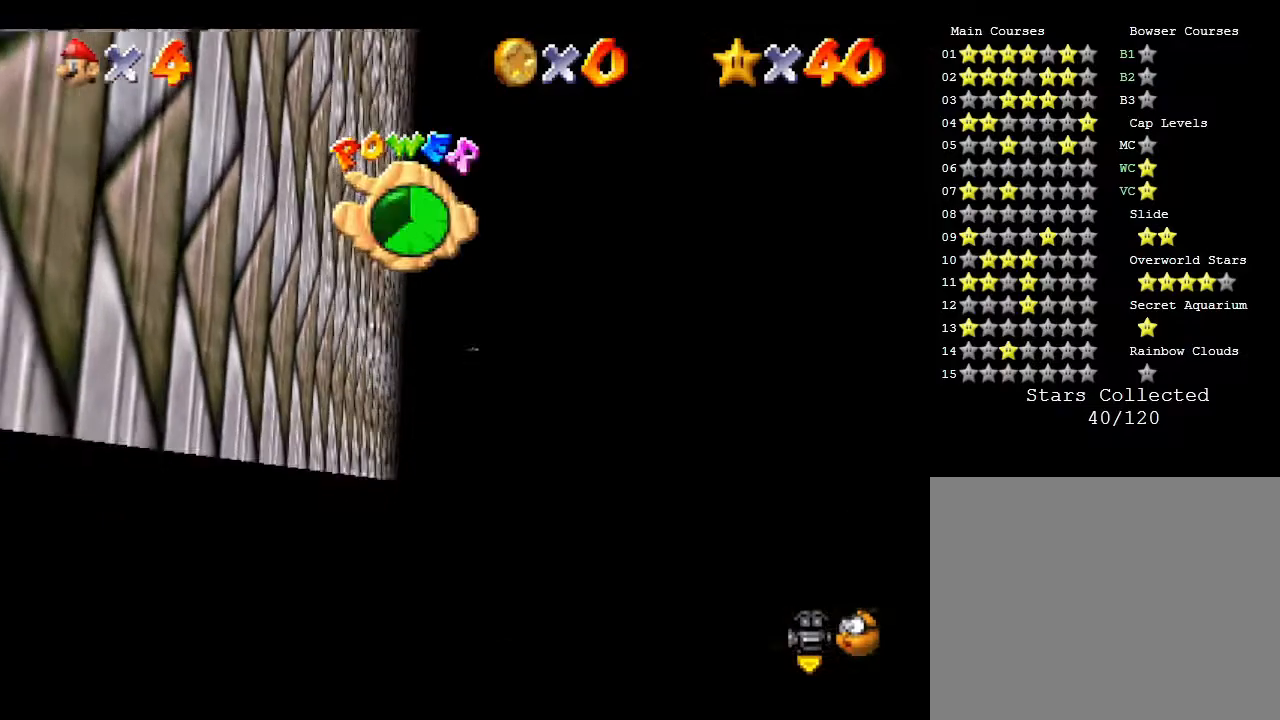
{"buttons": [], "left_stick": "down", "events": []}
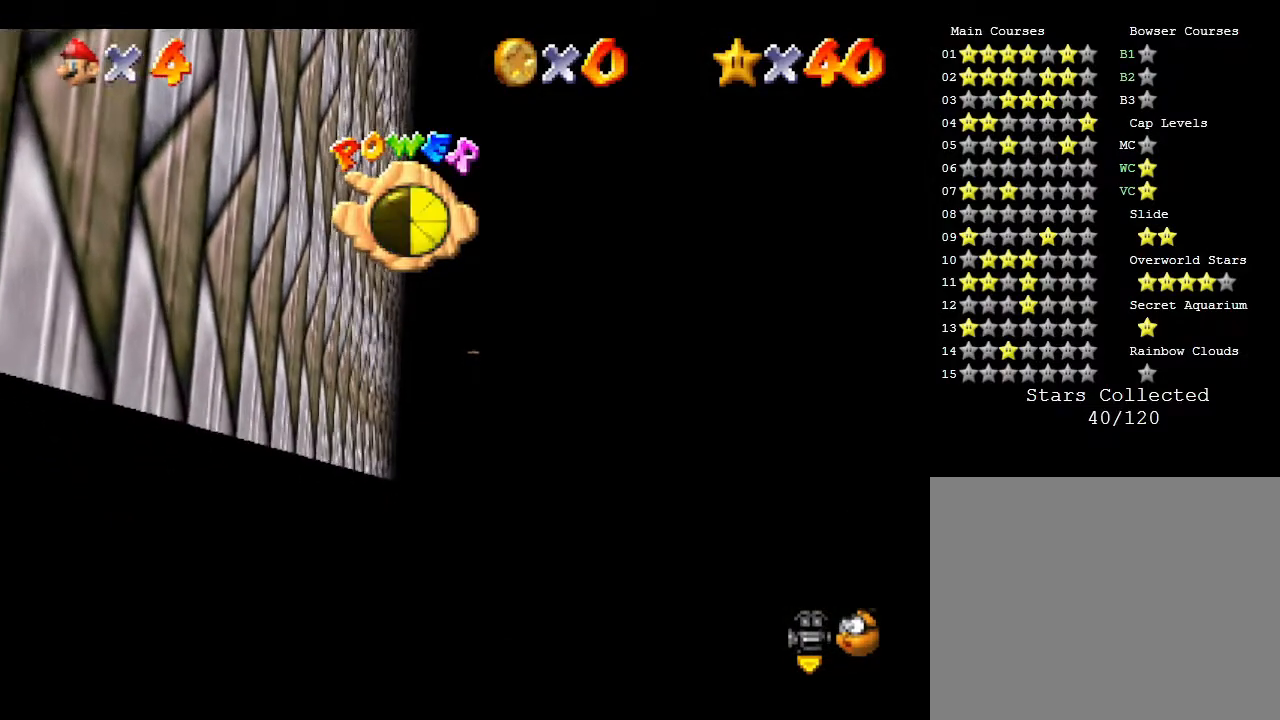
{"buttons": [], "left_stick": "center", "events": [[67, "left_stick", "center"]]}
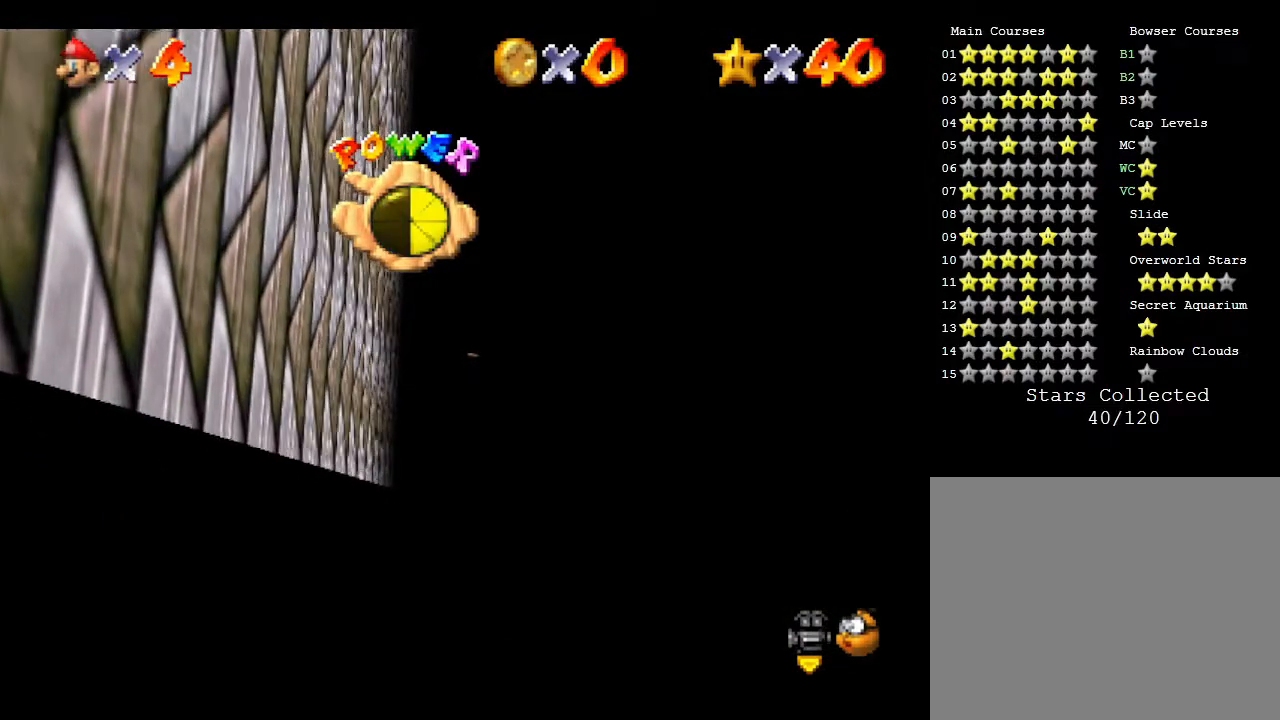
{"buttons": [], "left_stick": "center", "events": []}
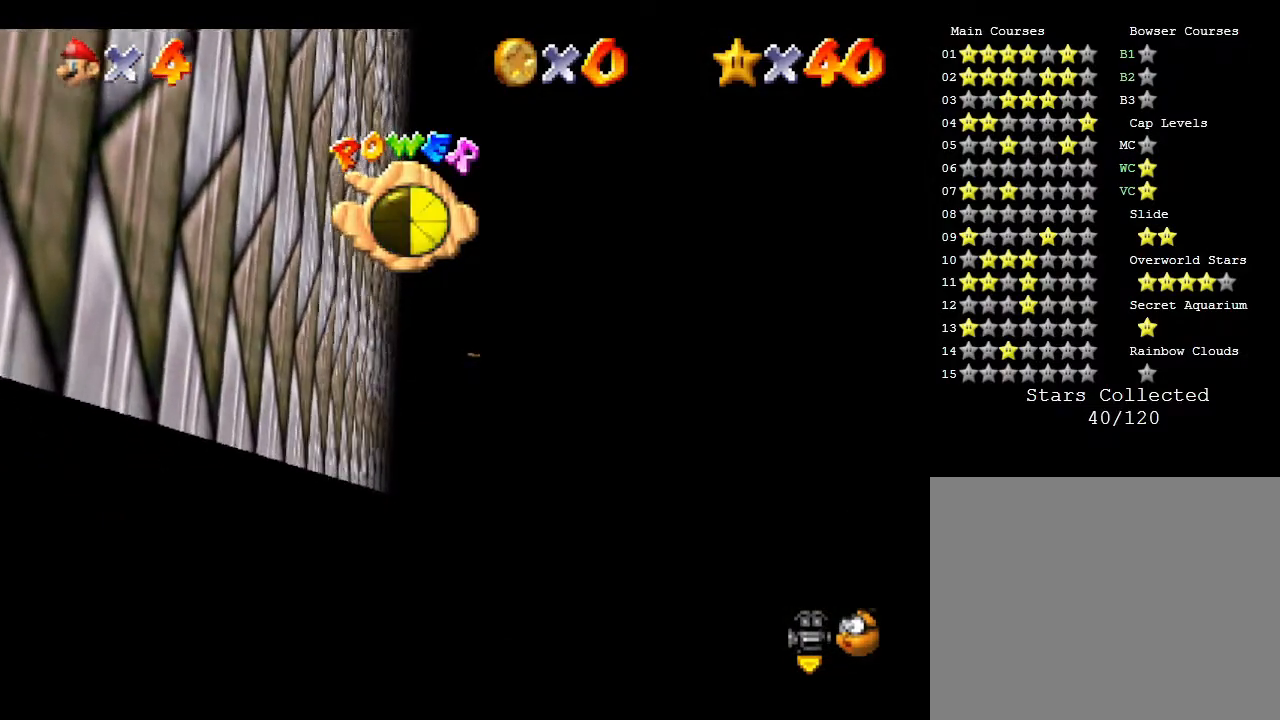
{"buttons": [], "left_stick": "up-right", "events": [[250, "left_stick", "right"], [350, "left_stick", "up-right"]]}
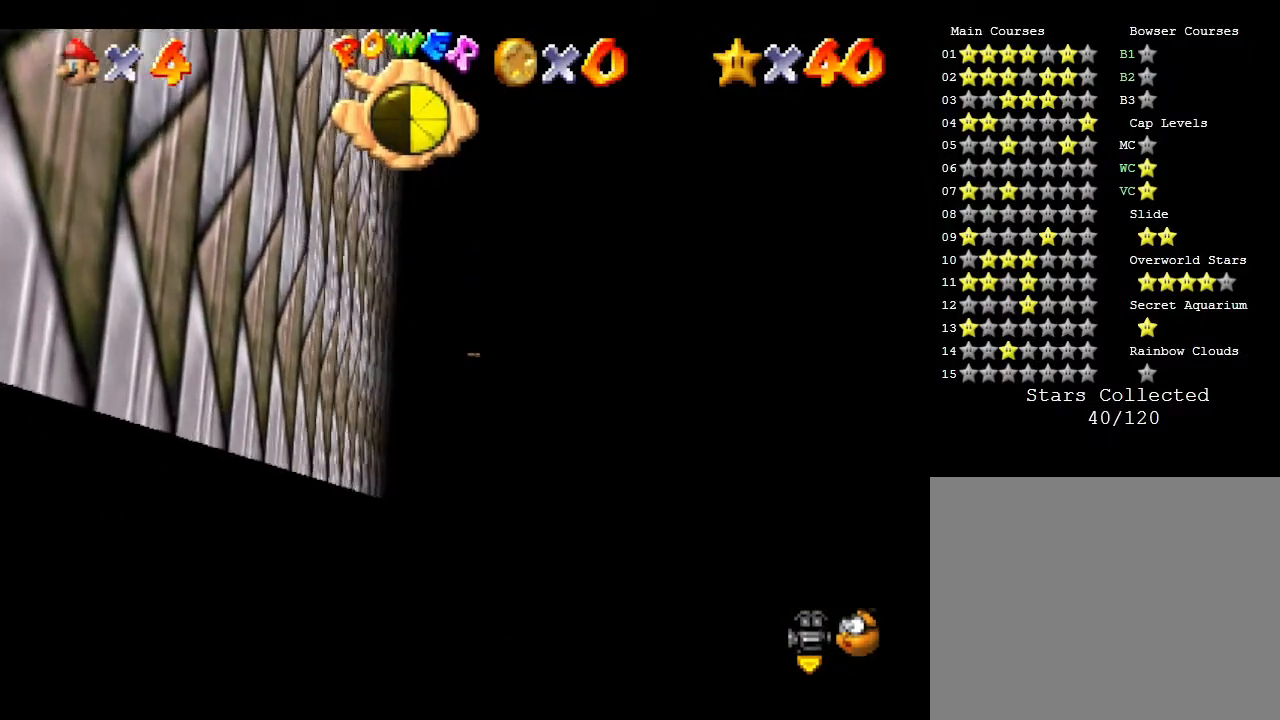
{"buttons": [], "left_stick": "right", "events": [[400, "left_stick", "right"]]}
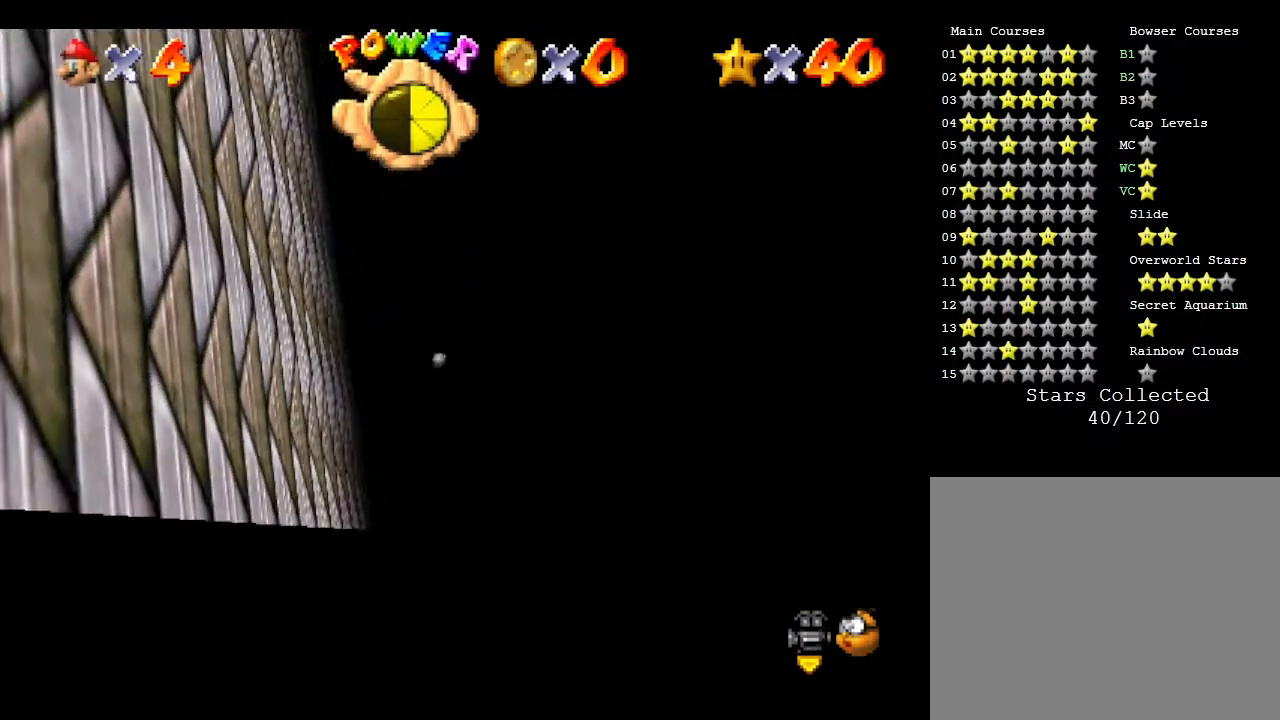
{"buttons": [], "left_stick": "right", "events": []}
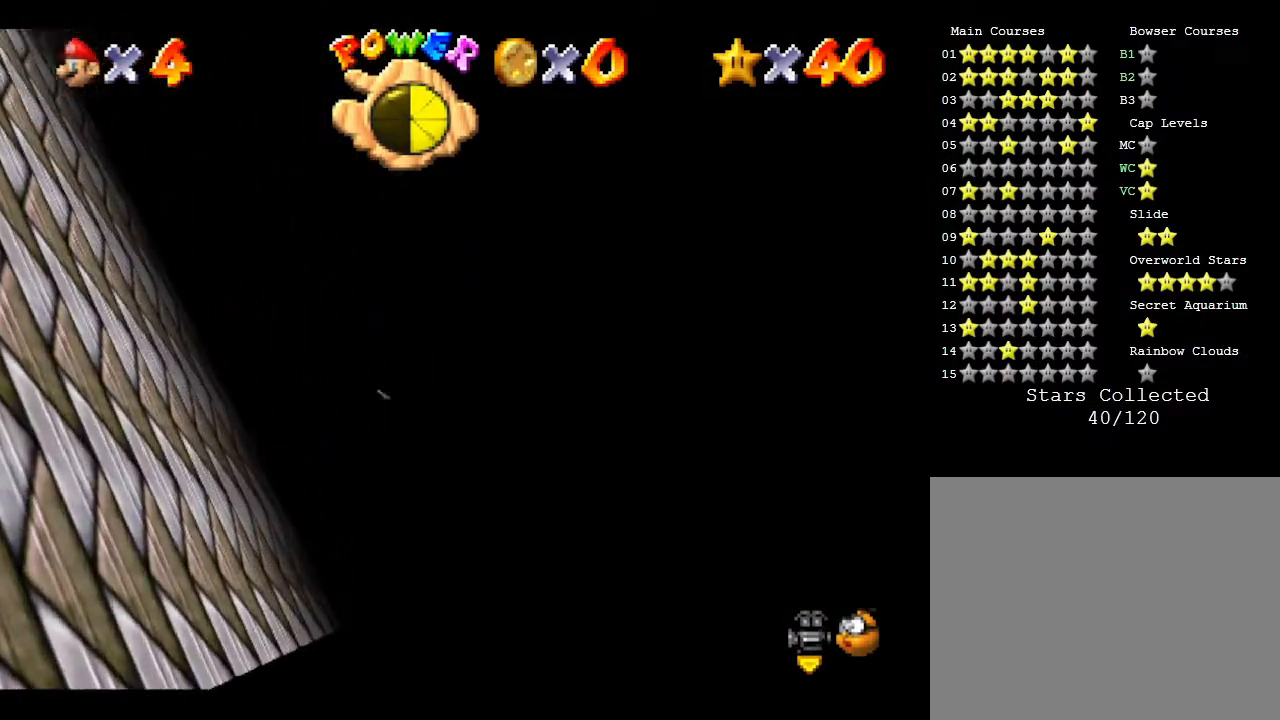
{"buttons": [], "left_stick": "right", "events": []}
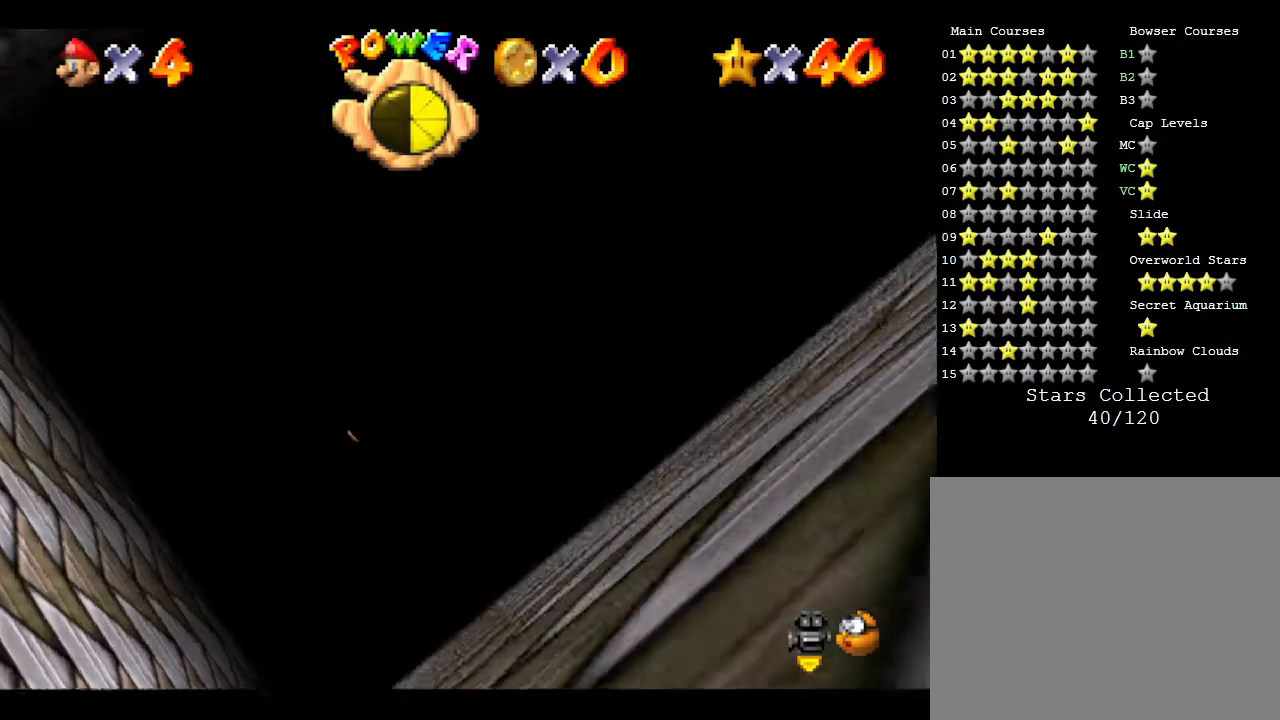
{"buttons": [], "left_stick": "right", "events": []}
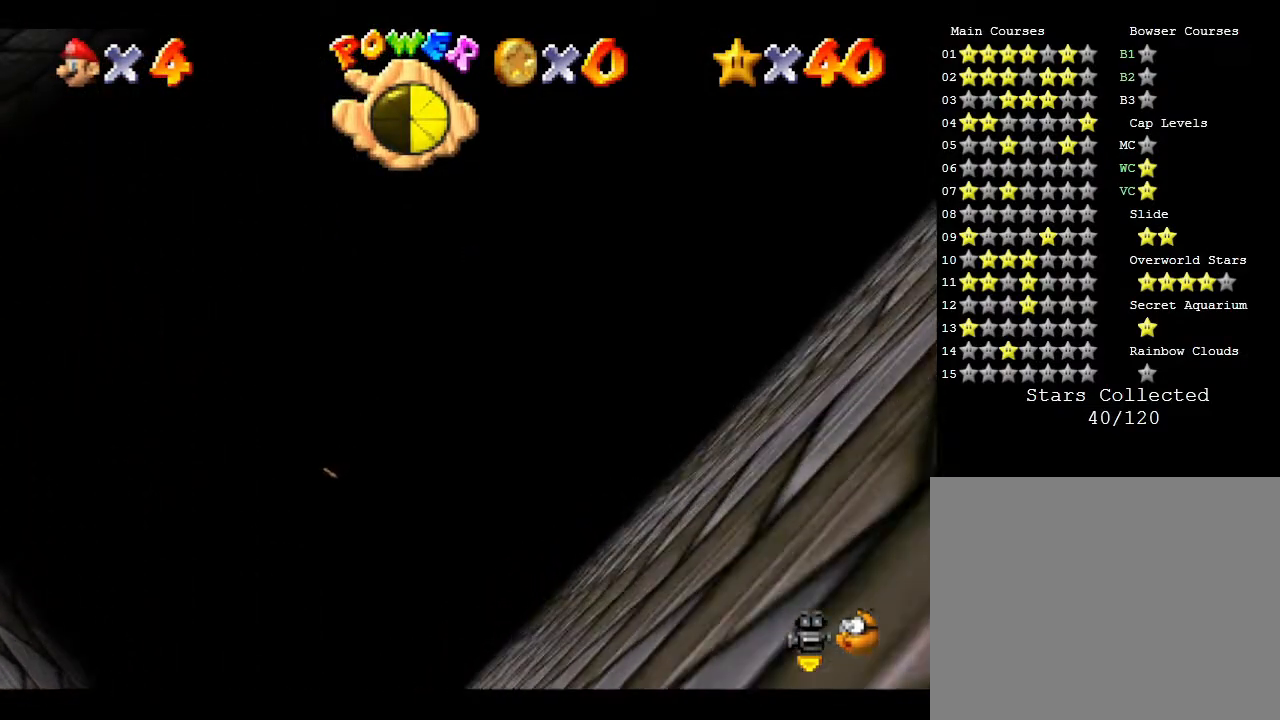
{"buttons": [], "left_stick": "right", "events": []}
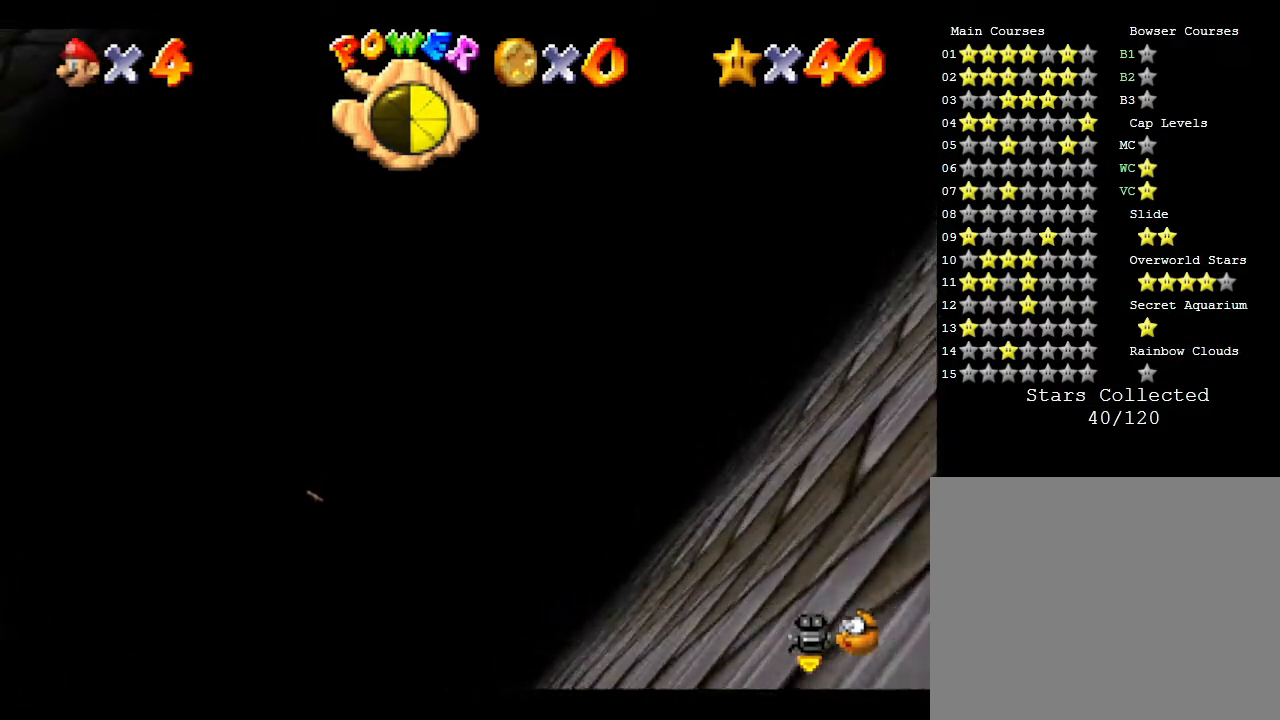
{"buttons": [], "left_stick": "right", "events": []}
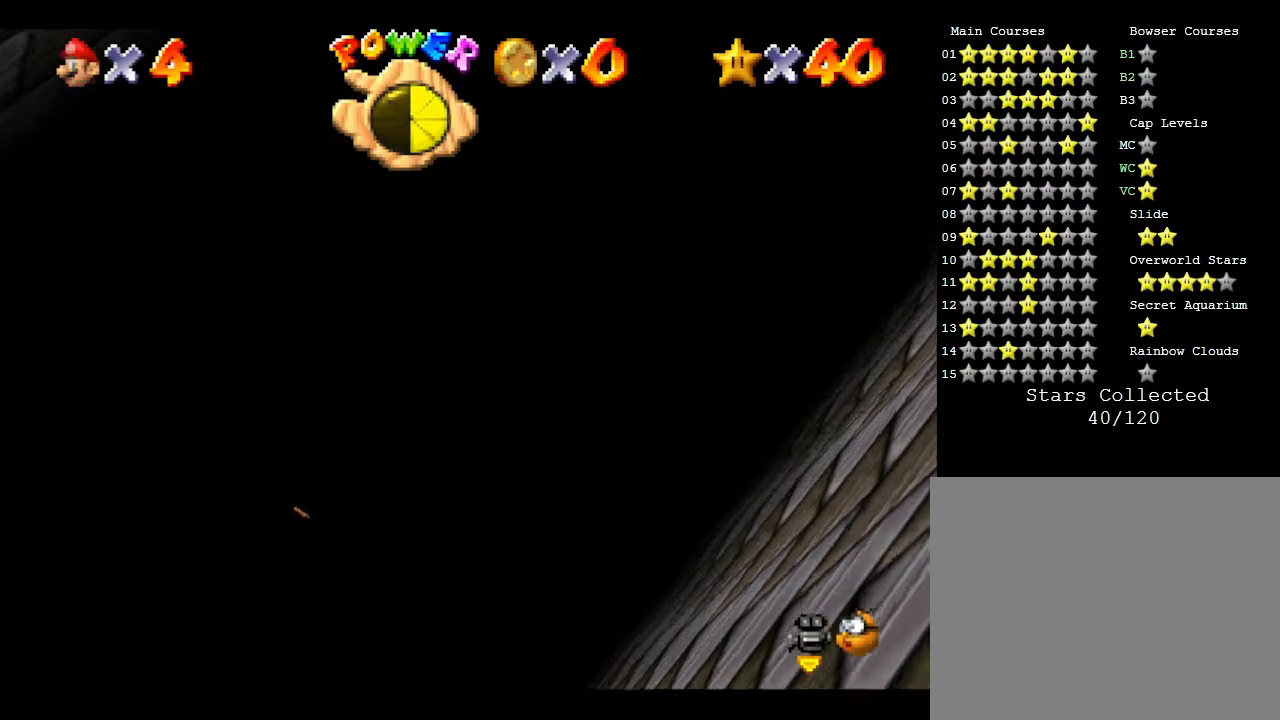
{"buttons": [], "left_stick": "right", "events": []}
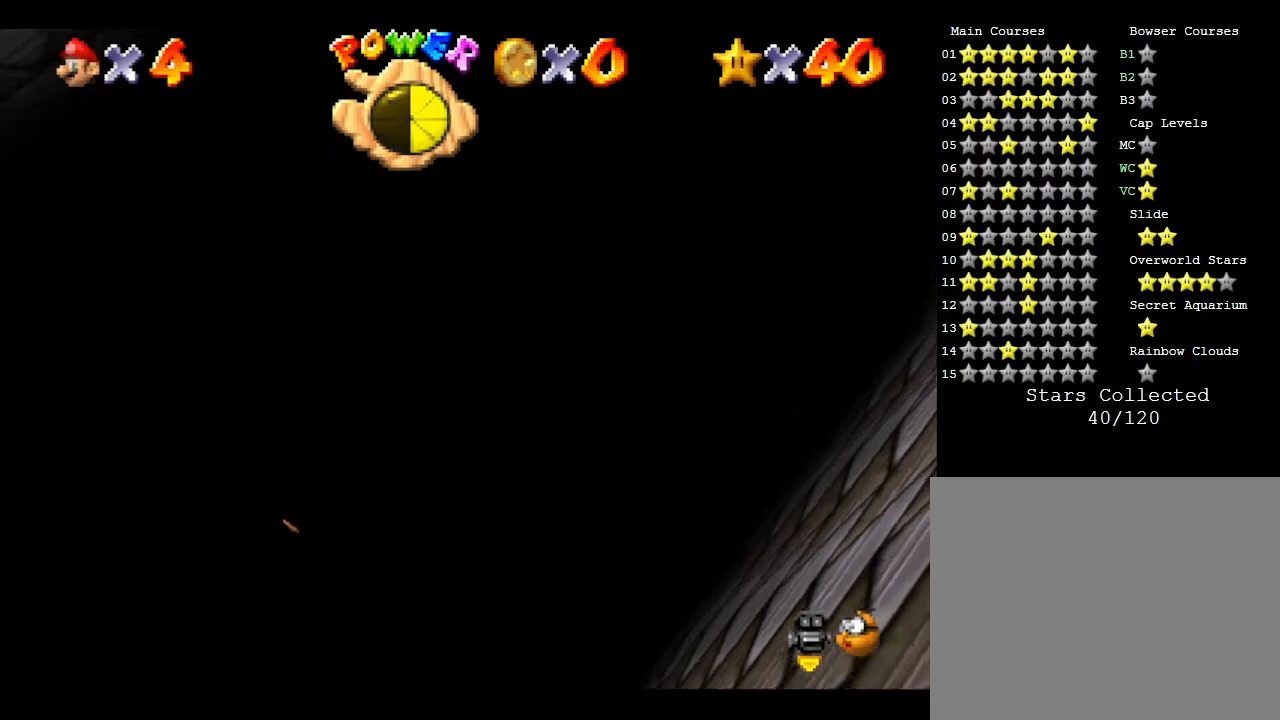
{"buttons": ["A", "Z"], "left_stick": "right", "events": [[383, "Z", "down"], [467, "A", "down"]]}
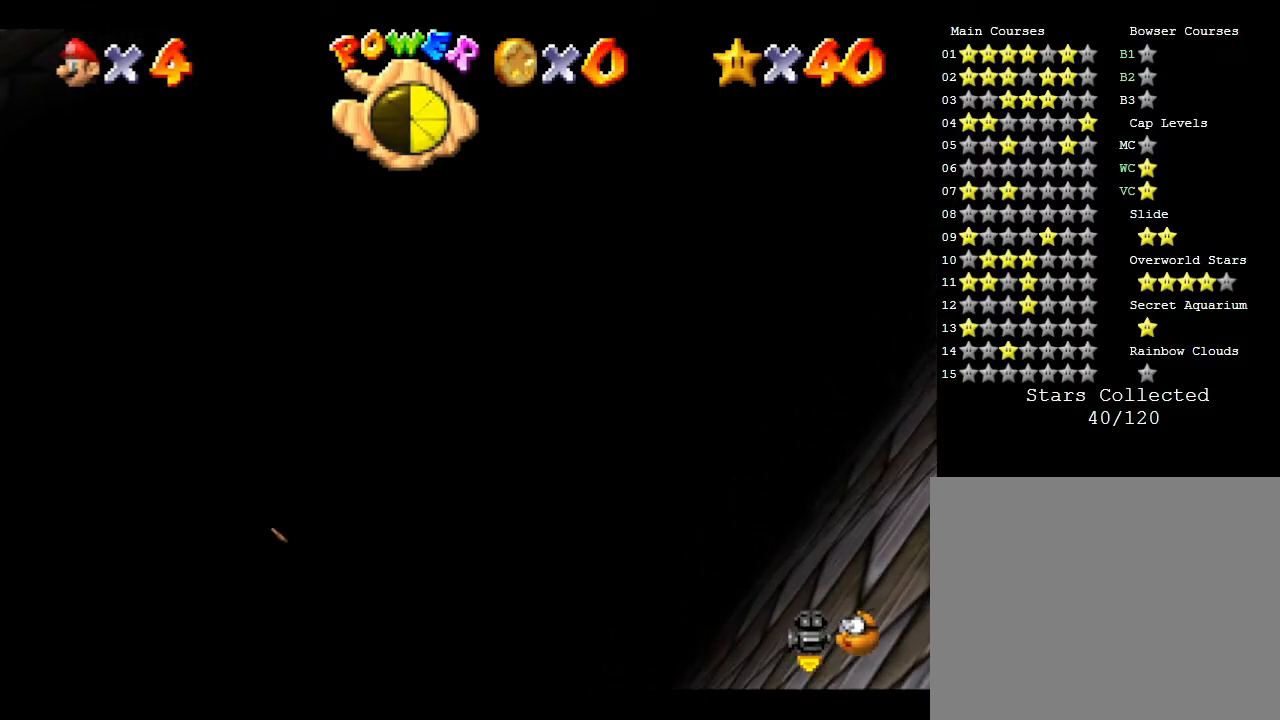
{"buttons": ["Z"], "left_stick": "right", "events": [[267, "A", "up"]]}
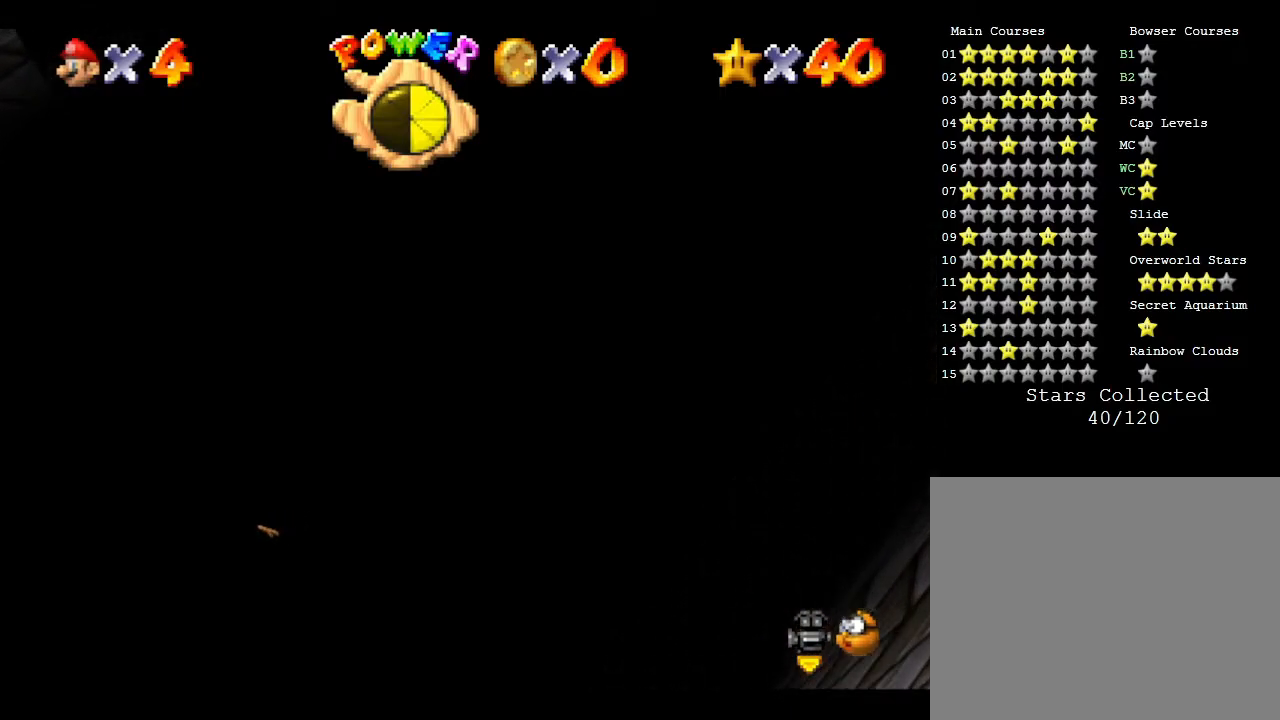
{"buttons": [], "left_stick": "right", "events": [[83, "Z", "up"]]}
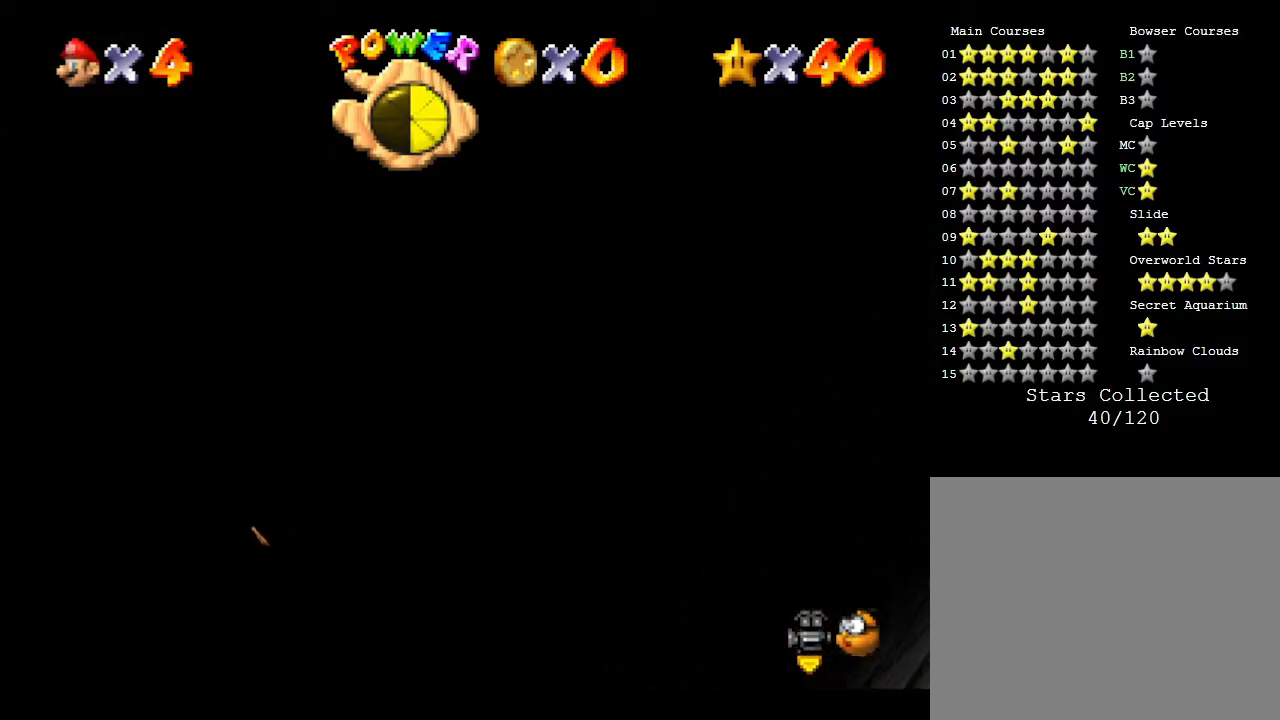
{"buttons": [], "left_stick": "right", "events": [[17, "C_UP", "down"], [183, "C_UP", "up"]]}
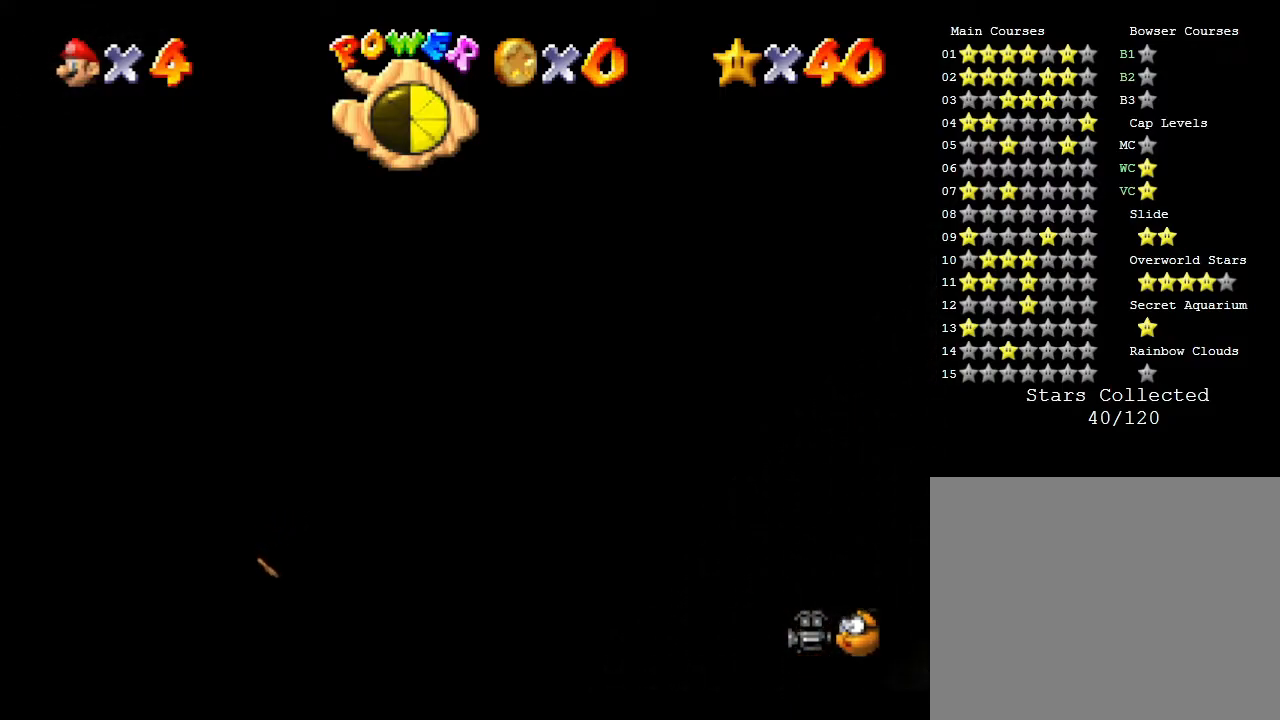
{"buttons": [], "left_stick": "center", "events": [[67, "C_UP", "down"], [250, "C_UP", "up"], [250, "left_stick", "center"]]}
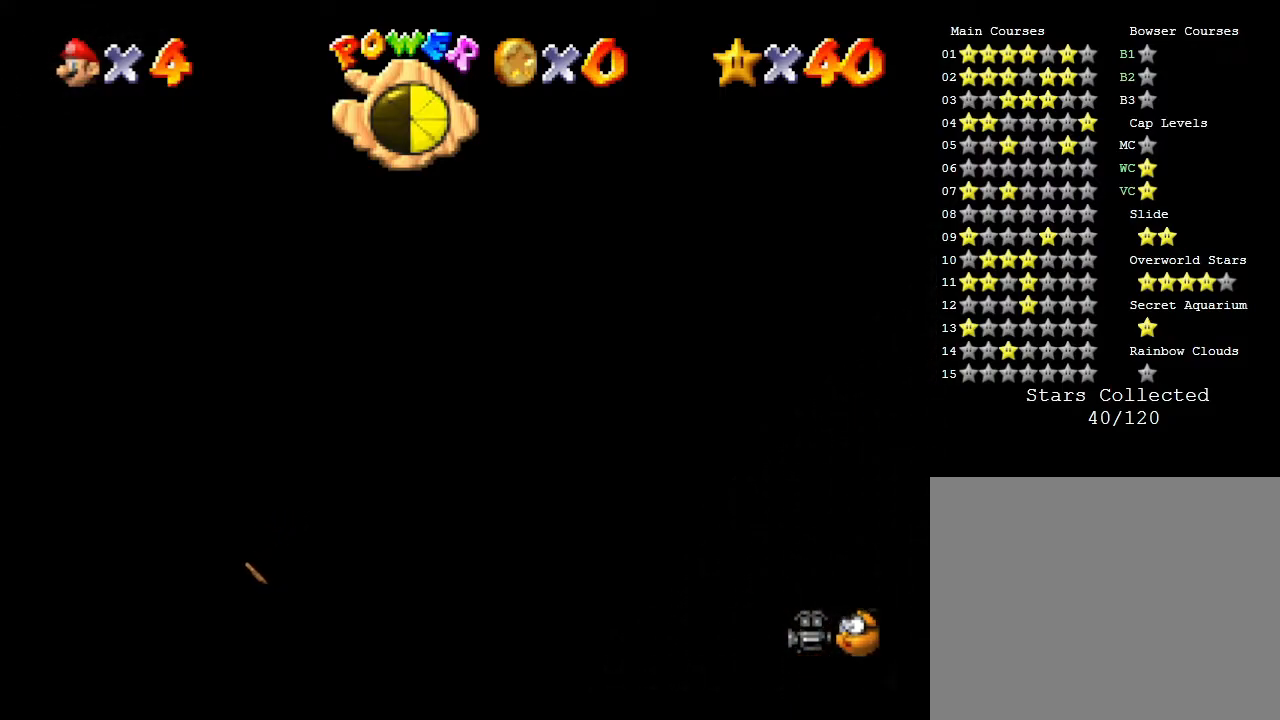
{"buttons": [], "left_stick": "center", "events": [[250, "C_UP", "down"], [467, "C_UP", "up"]]}
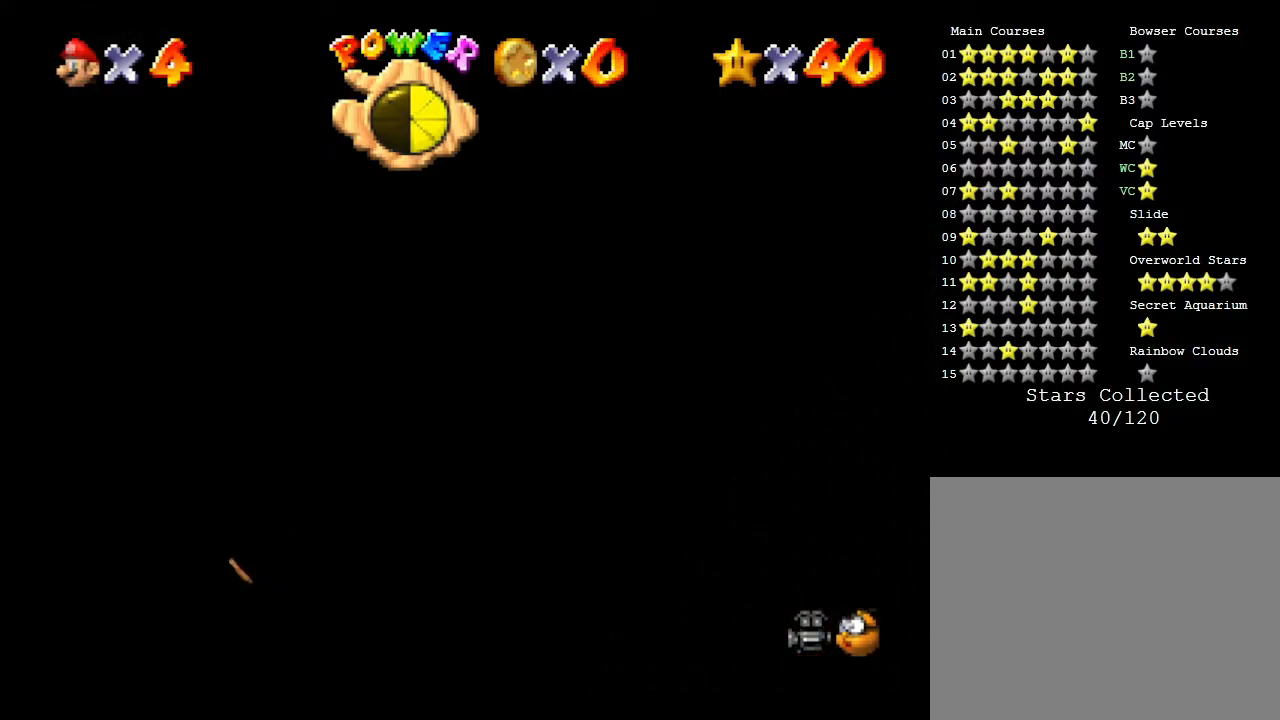
{"buttons": [], "left_stick": "center", "events": [[283, "C_UP", "down"], [400, "C_UP", "up"]]}
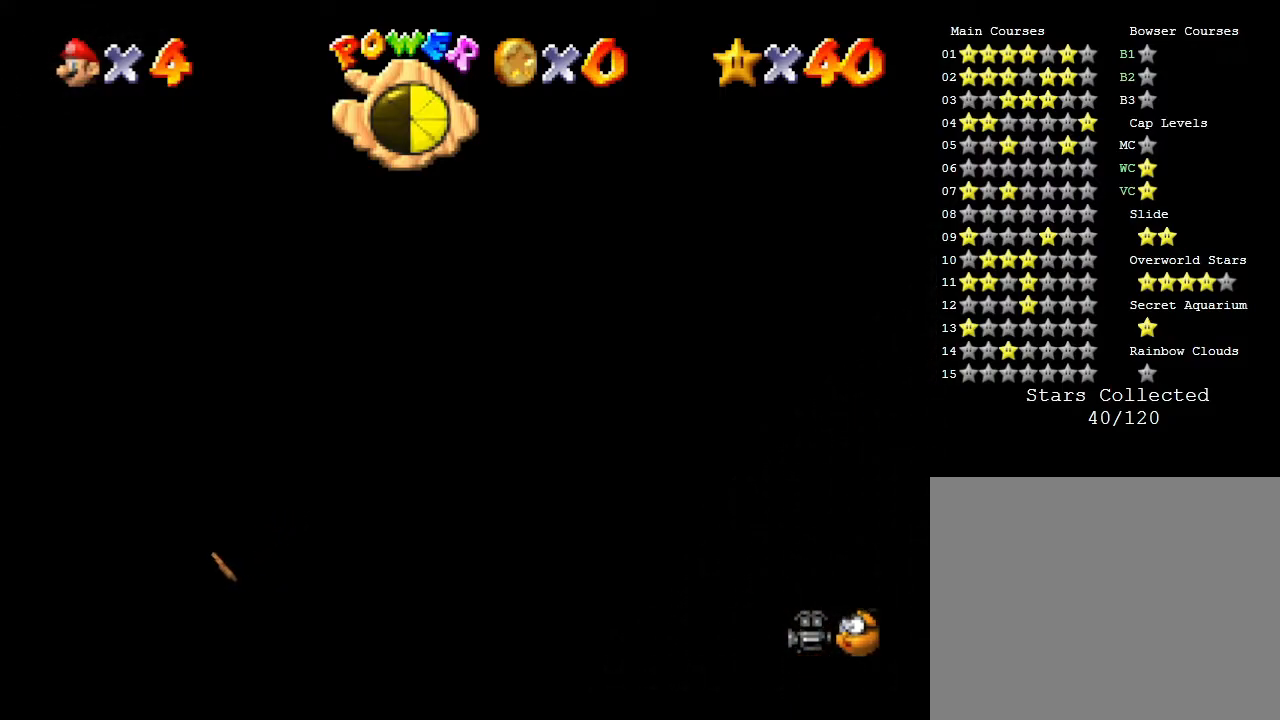
{"buttons": [], "left_stick": "up-right", "events": [[367, "left_stick", "up"], [500, "left_stick", "up-right"]]}
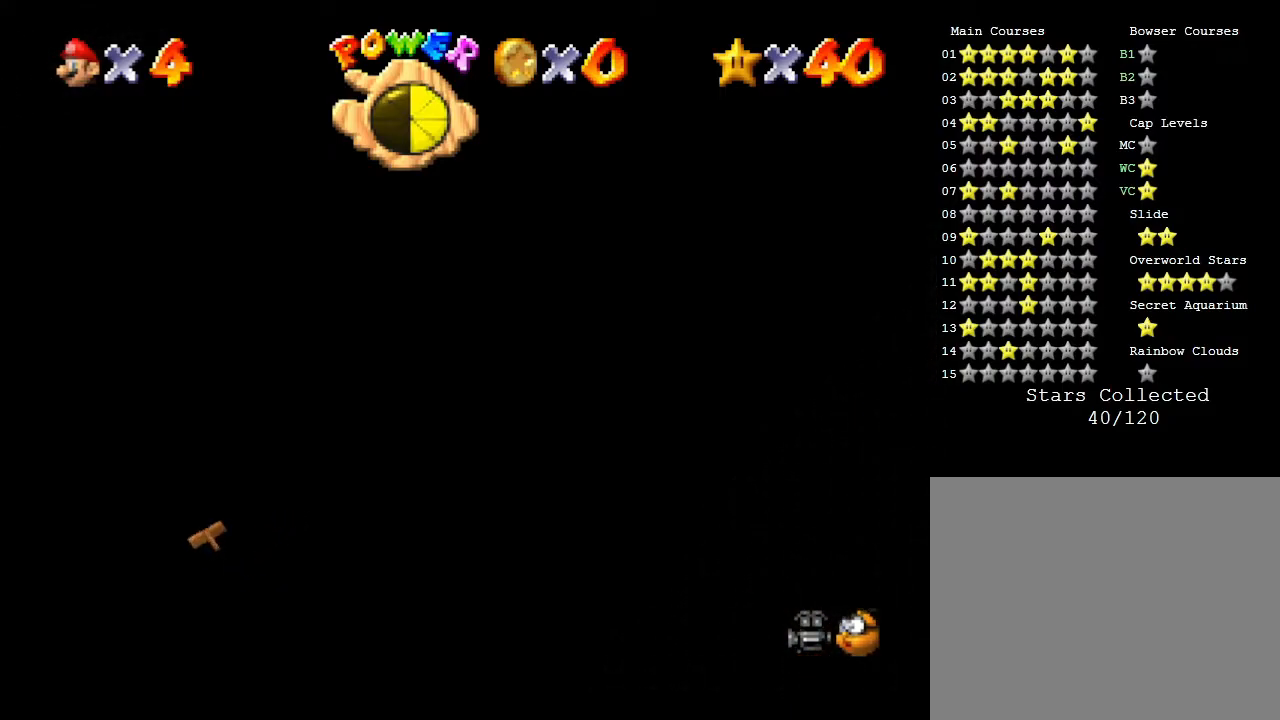
{"buttons": [], "left_stick": "up-right", "events": []}
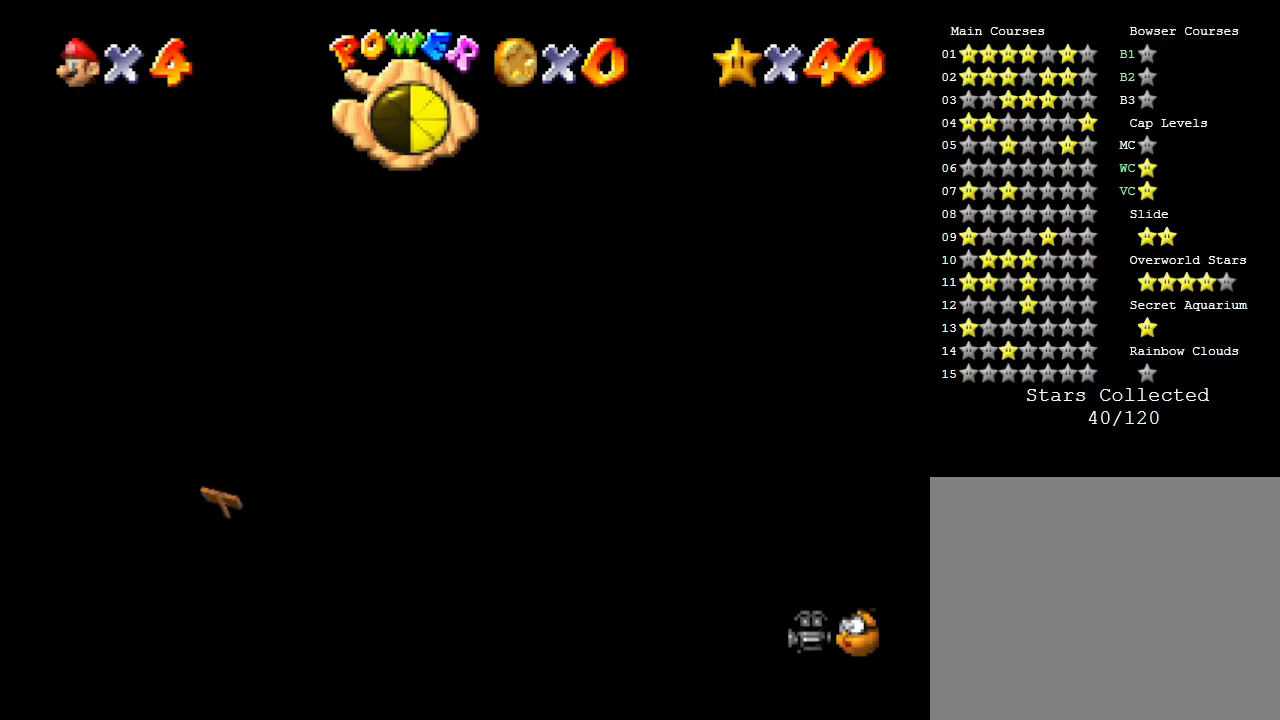
{"buttons": [], "left_stick": "up-right", "events": [[233, "C_UP", "down"], [383, "C_UP", "up"]]}
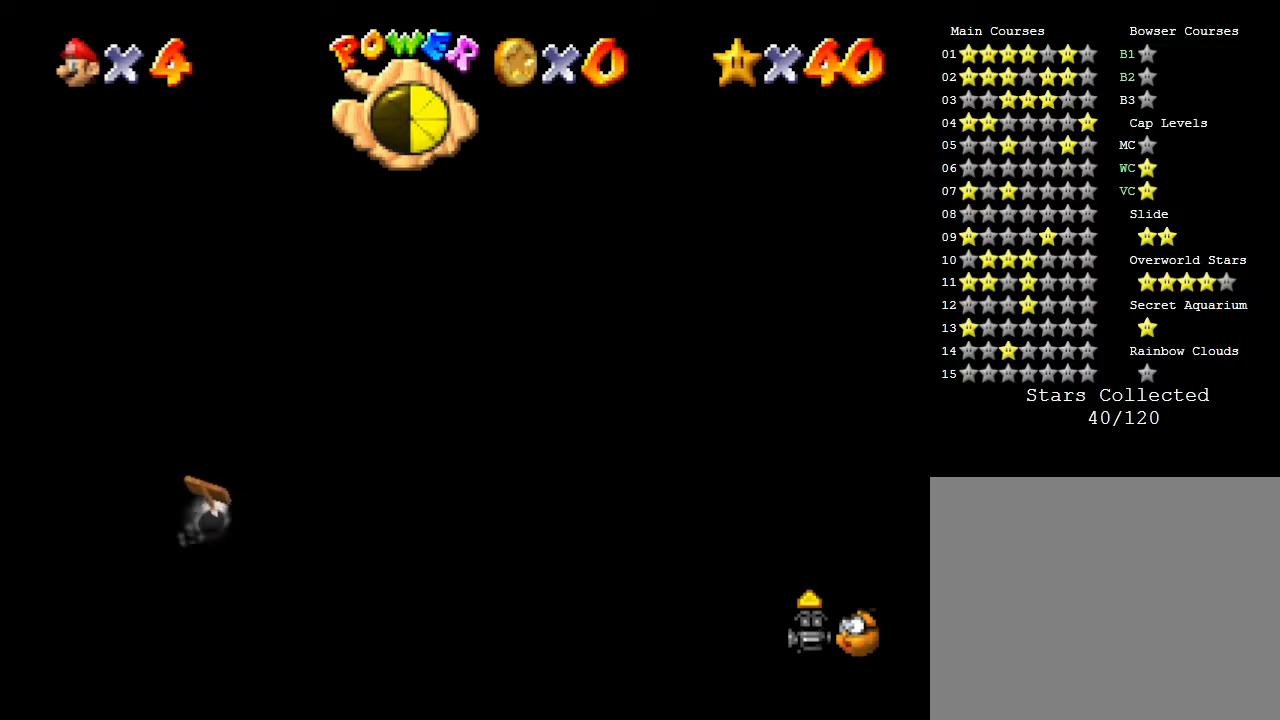
{"buttons": [], "left_stick": "center", "events": [[83, "C_UP", "down"], [217, "C_UP", "up"], [400, "left_stick", "center"]]}
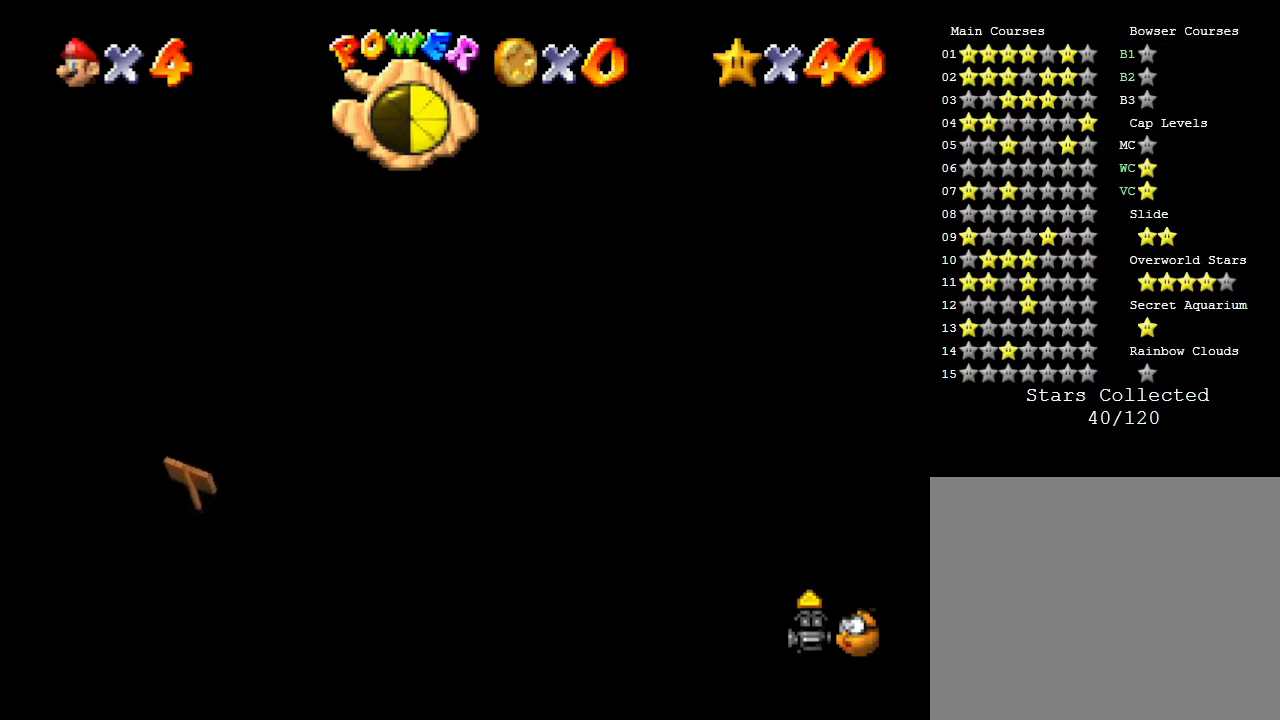
{"buttons": [], "left_stick": "center", "events": [[183, "C_UP", "down"], [333, "C_UP", "up"]]}